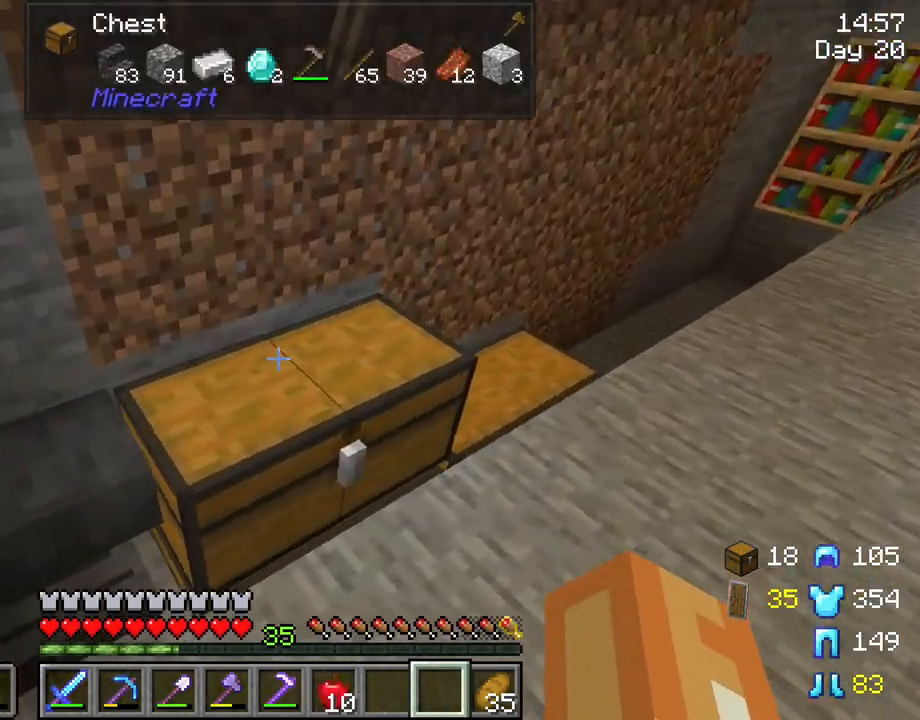
Gameplay with keyboard and mouse; each line is a JSON object with the keys and mouse buttons held at the frame after it. "events" lists presses ("down") and releases ("up") of "1", "2", "3", "4", "5", "a", "alt", "c", "caps_lock", "ctrl", "d", "e", "f", "g", "q", "r", "s", "shift", "space", "t", "tab", "v", "w", "x", "z", "mouse_left", "mouse_wheel" and "mouse_right" between this image and that frame as [ms after this image, input, new state], when the widget could be followed in between. "mouse_left", "mouse_wheel", "mouse_right" = the "left", "wheel", "right" buttons of the "mouse" list. No other keys are recorded. Fast repeated clicks can show as one long hold. "wheel" means that the mouse wheel is clicked or scrolled. "mouse_move" is the direction in which the mouse moves at that frame (one of eight, or "still"), when it could be read.
{"keys": [], "mouse": [], "mouse_move": "still", "events": [[267, "w", "up"], [450, "d", "up"]]}
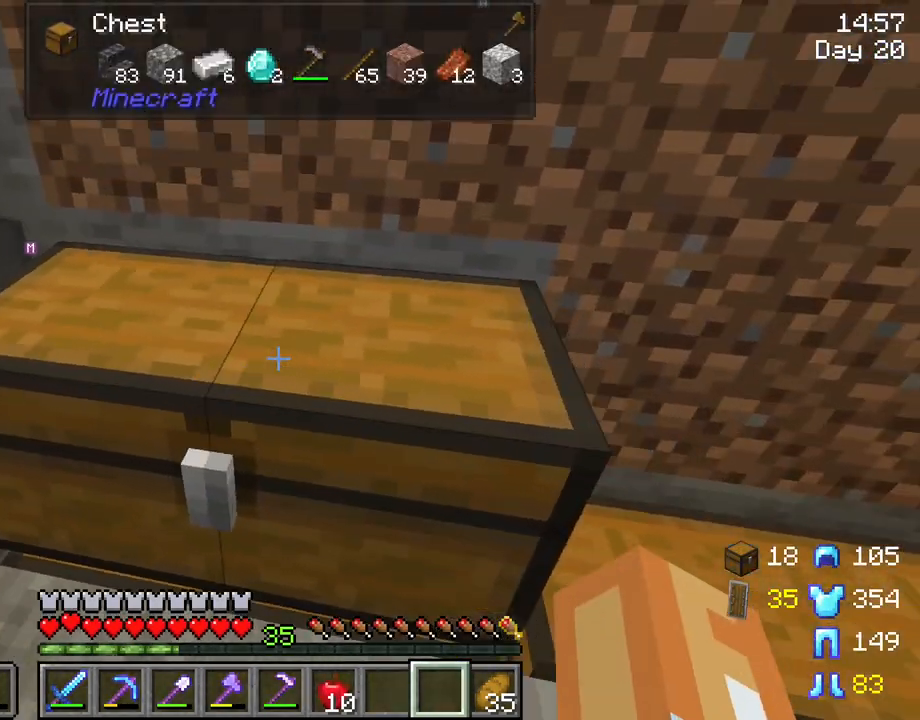
{"keys": [], "mouse": [], "mouse_move": "down-left", "events": [[83, "mouse_right", "down"], [183, "mouse_right", "up"]]}
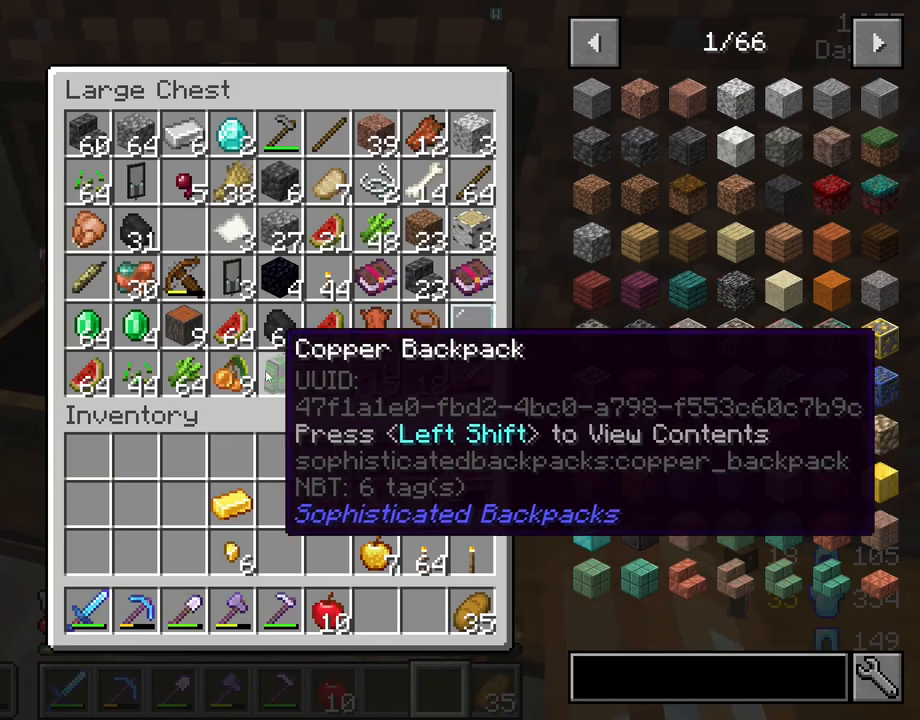
{"keys": [], "mouse": [], "mouse_move": "up", "events": []}
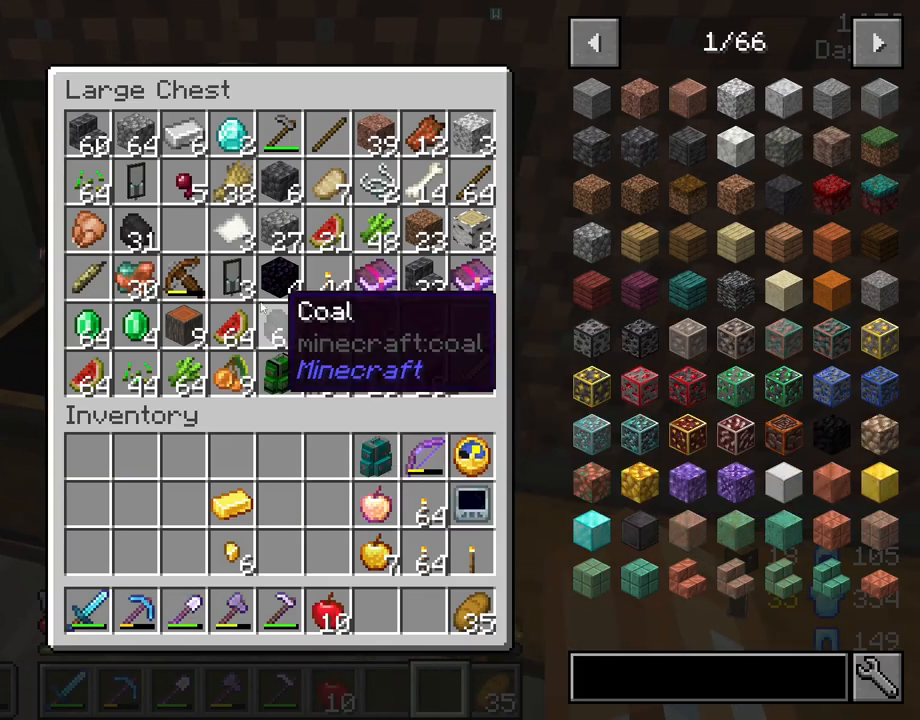
{"keys": ["shift"], "mouse": [], "mouse_move": "up-right", "events": [[350, "shift", "down"]]}
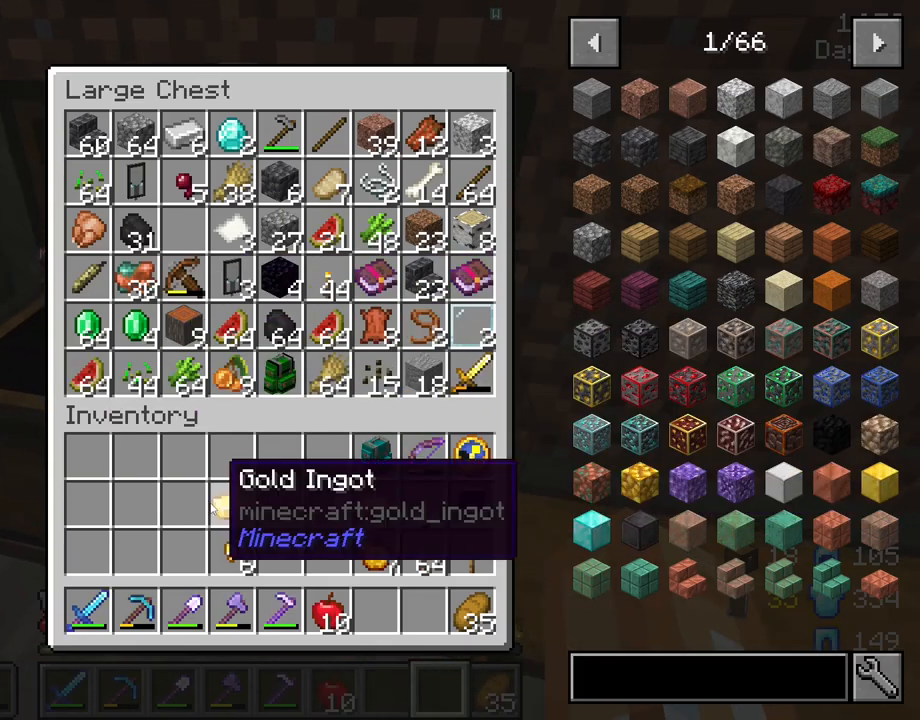
{"keys": ["shift"], "mouse": [], "mouse_move": "up", "events": [[50, "mouse_left", "down"], [183, "mouse_left", "up"]]}
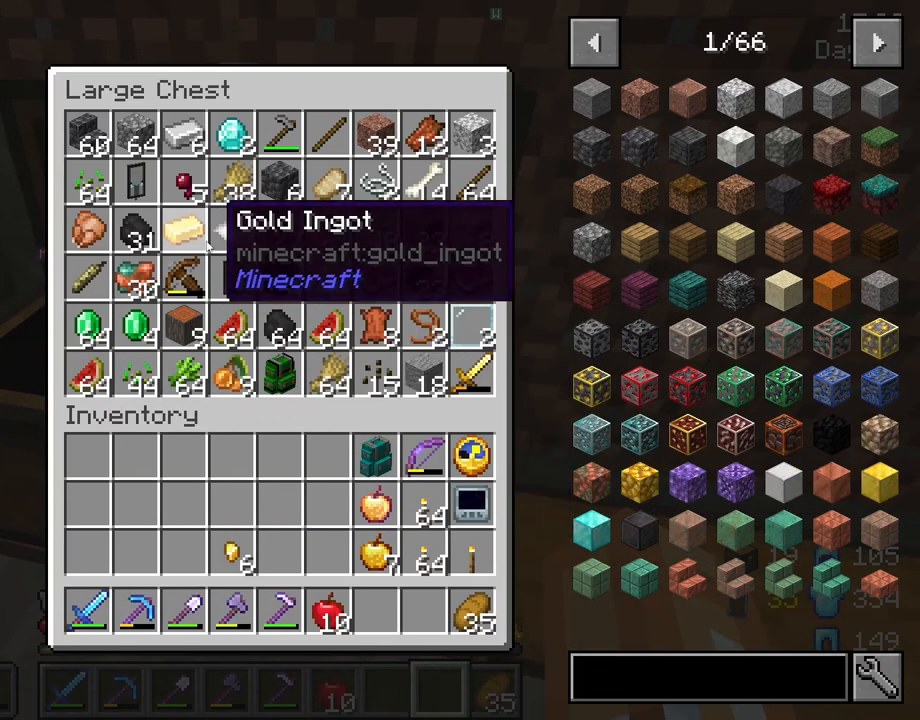
{"keys": [], "mouse": [], "mouse_move": "down", "events": [[150, "mouse_left", "down"], [300, "mouse_left", "up"], [300, "shift", "up"], [383, "e", "down"], [433, "e", "up"]]}
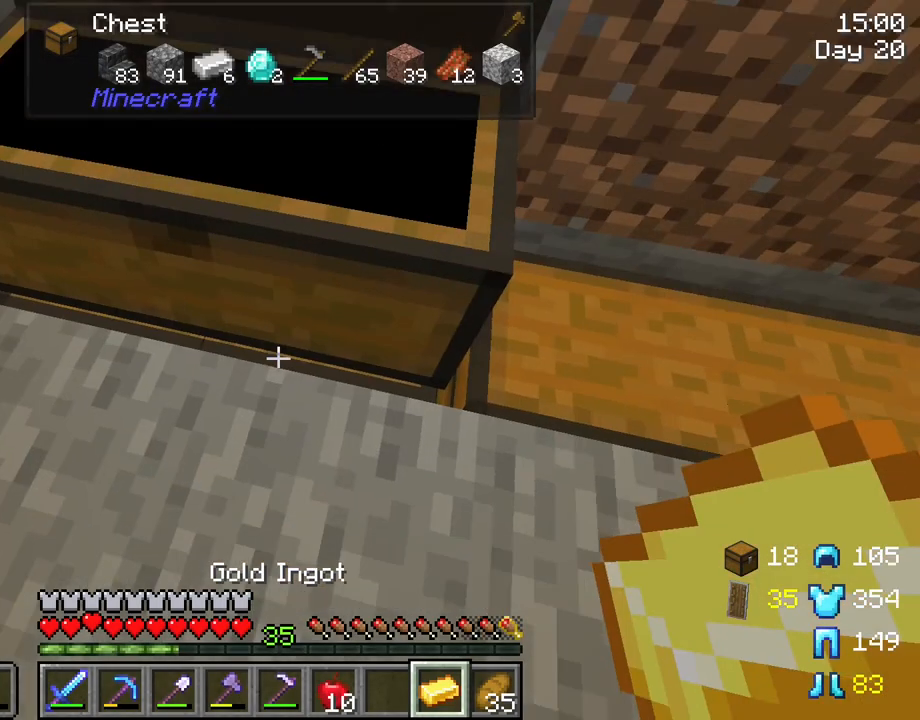
{"keys": [], "mouse": [], "mouse_move": "still", "events": [[33, "d", "down"], [317, "d", "up"]]}
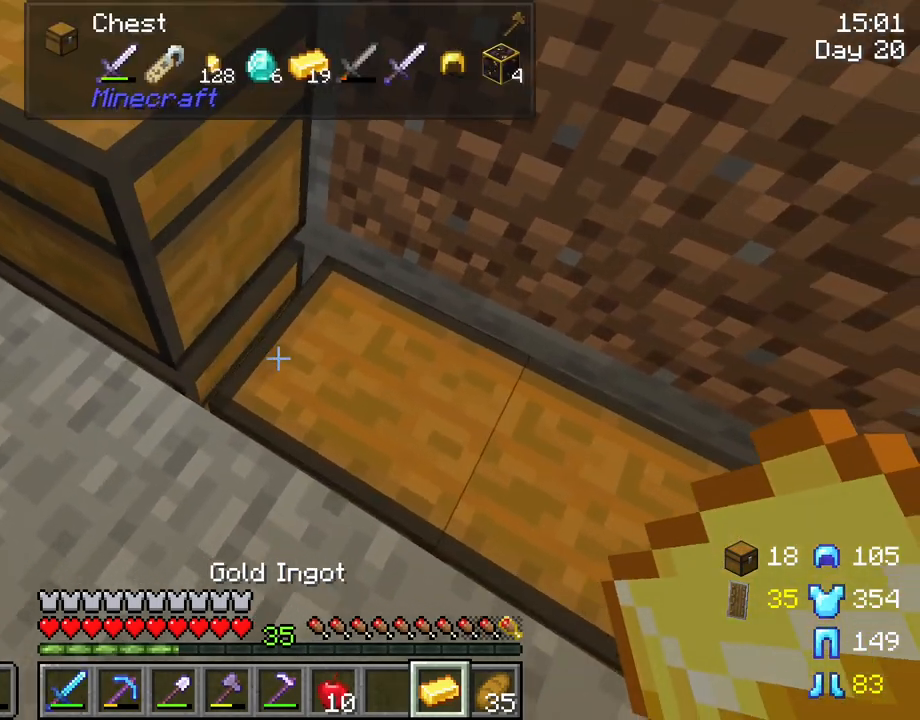
{"keys": [], "mouse": ["right"], "mouse_move": "still", "events": [[317, "mouse_right", "down"]]}
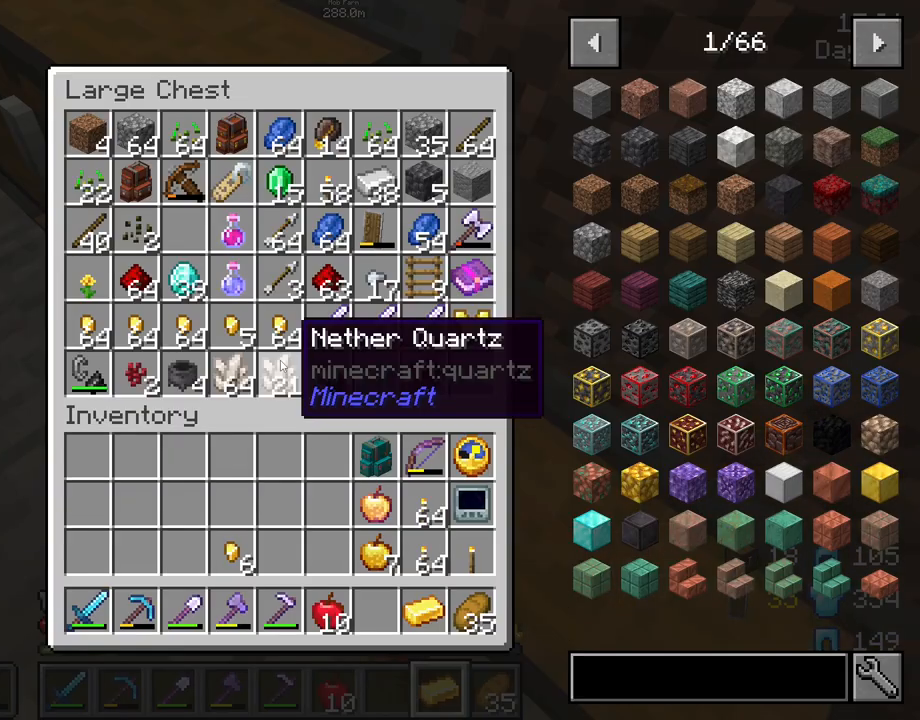
{"keys": ["shift"], "mouse": [], "mouse_move": "still", "events": [[67, "mouse_right", "up"], [150, "shift", "down"]]}
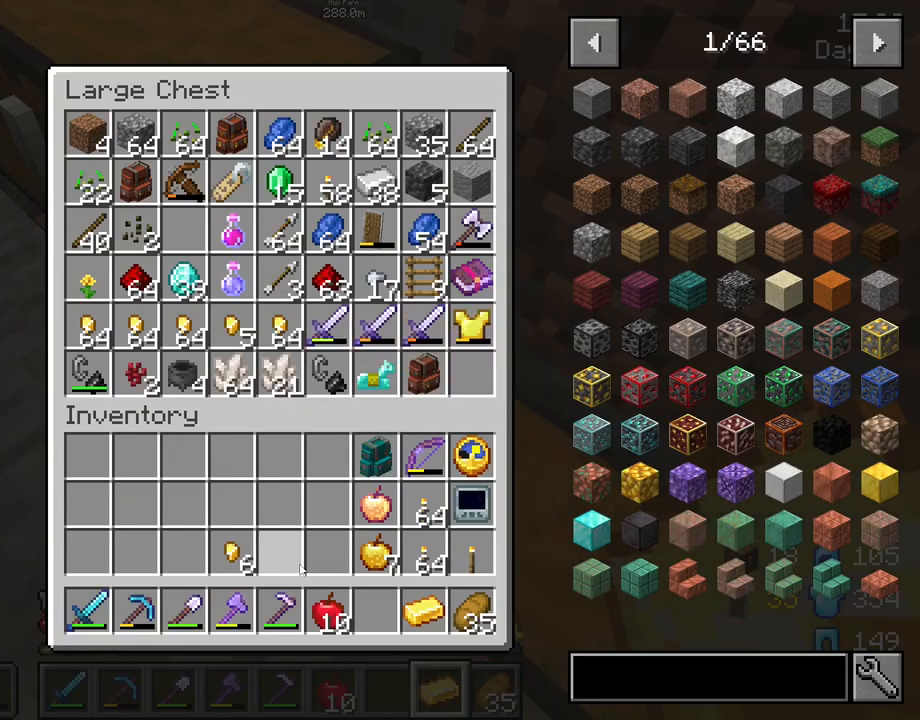
{"keys": ["shift"], "mouse": [], "mouse_move": "still", "events": [[400, "mouse_left", "down"], [500, "mouse_left", "up"]]}
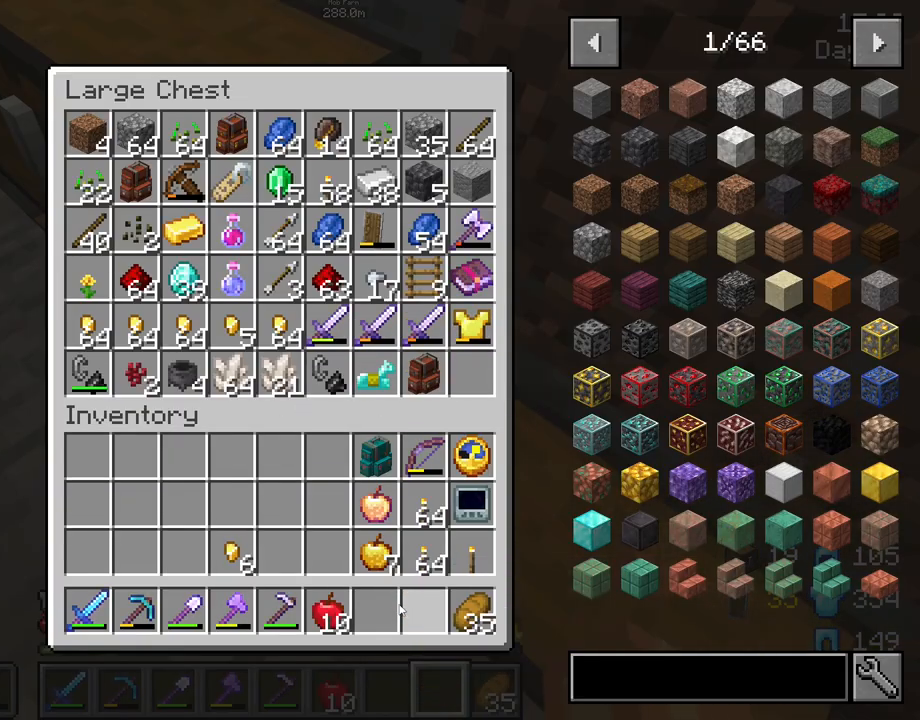
{"keys": ["shift"], "mouse": [], "mouse_move": "up", "events": []}
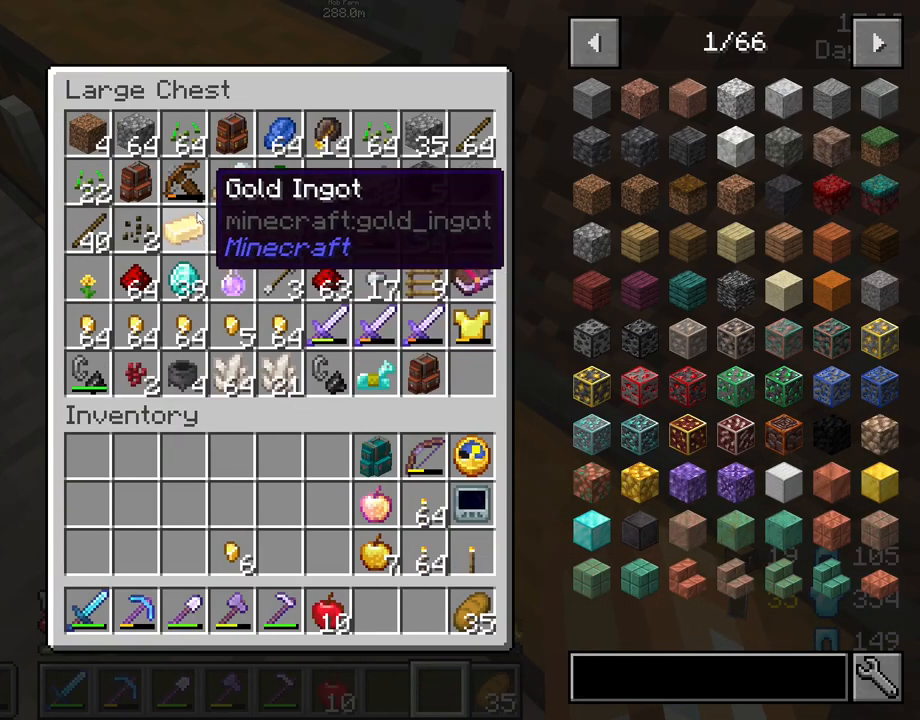
{"keys": [], "mouse": ["right"], "mouse_move": "up", "events": [[17, "mouse_left", "down"], [100, "mouse_left", "up"], [250, "shift", "up"], [300, "e", "down"], [383, "e", "up"], [483, "mouse_right", "down"]]}
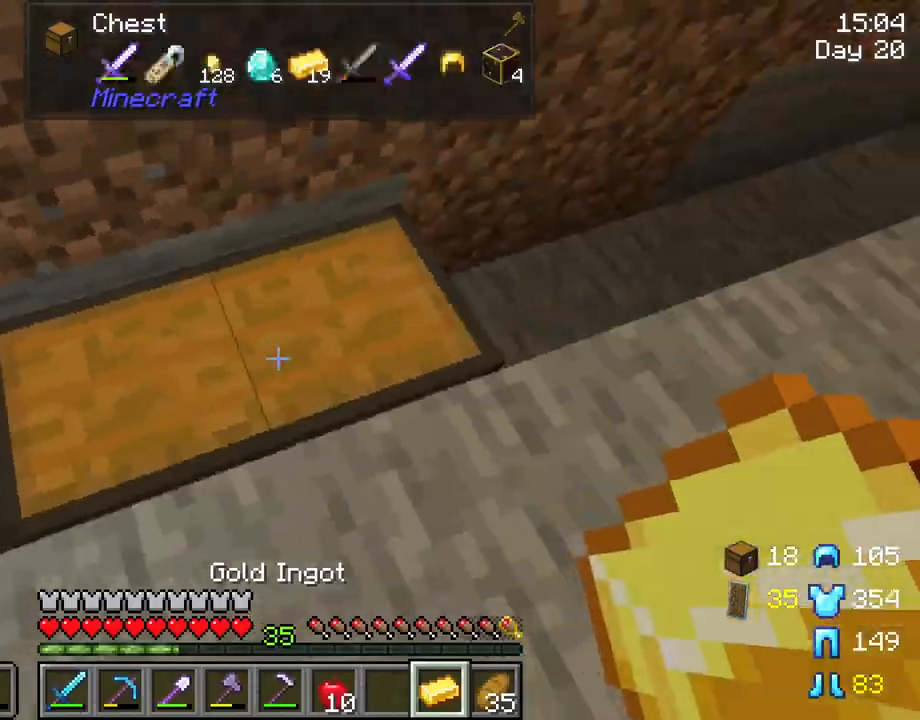
{"keys": ["shift"], "mouse": [], "mouse_move": "down", "events": [[117, "mouse_right", "up"], [217, "shift", "down"]]}
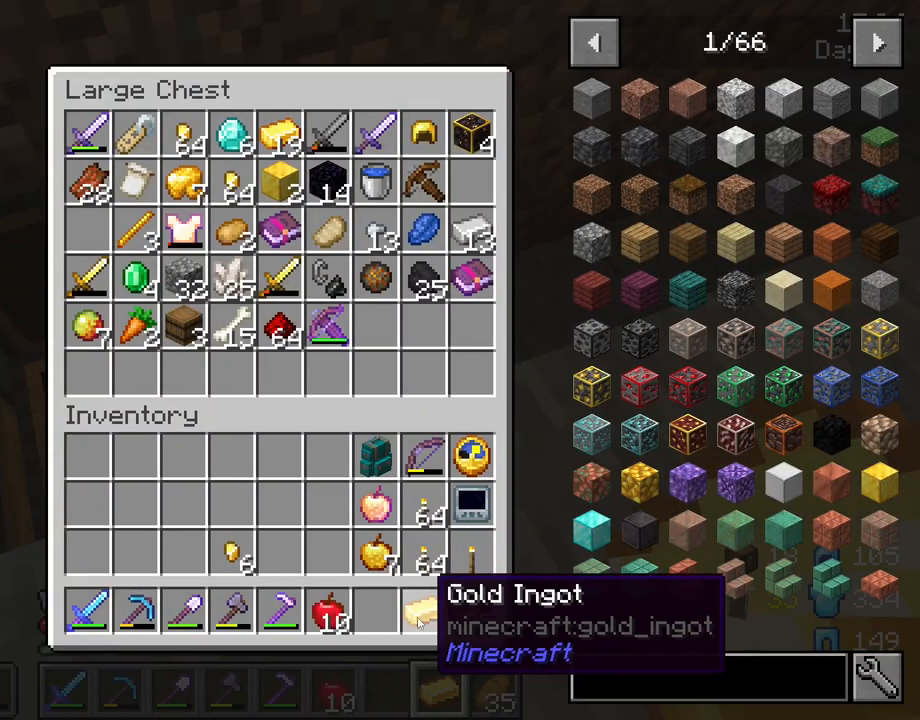
{"keys": ["shift"], "mouse": [], "mouse_move": "up", "events": [[83, "mouse_left", "down"], [133, "mouse_left", "up"]]}
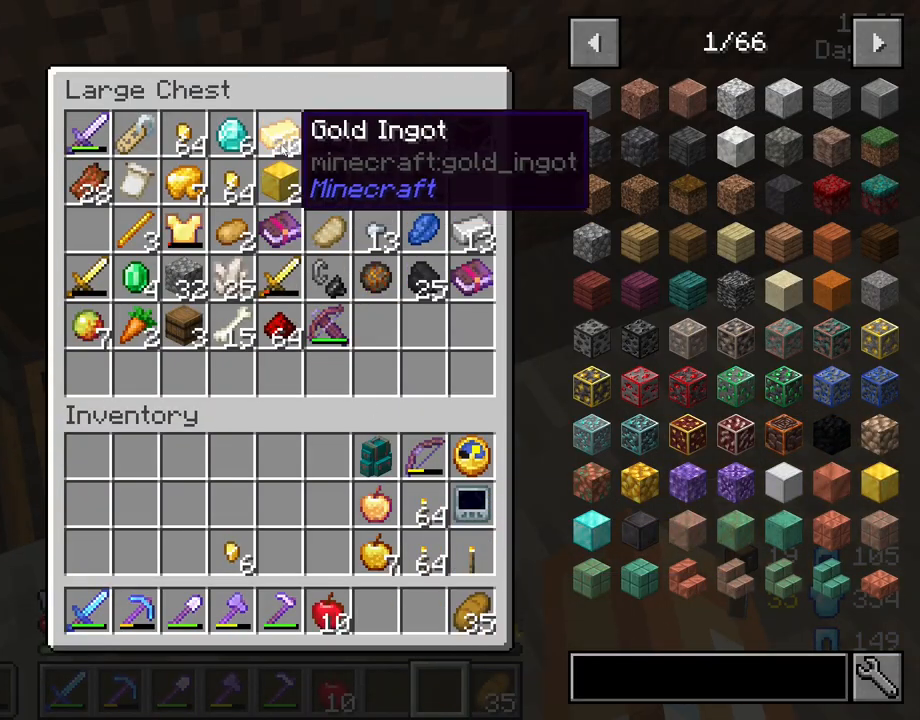
{"keys": ["shift"], "mouse": [], "mouse_move": "still", "events": [[200, "mouse_left", "down"], [300, "mouse_left", "up"]]}
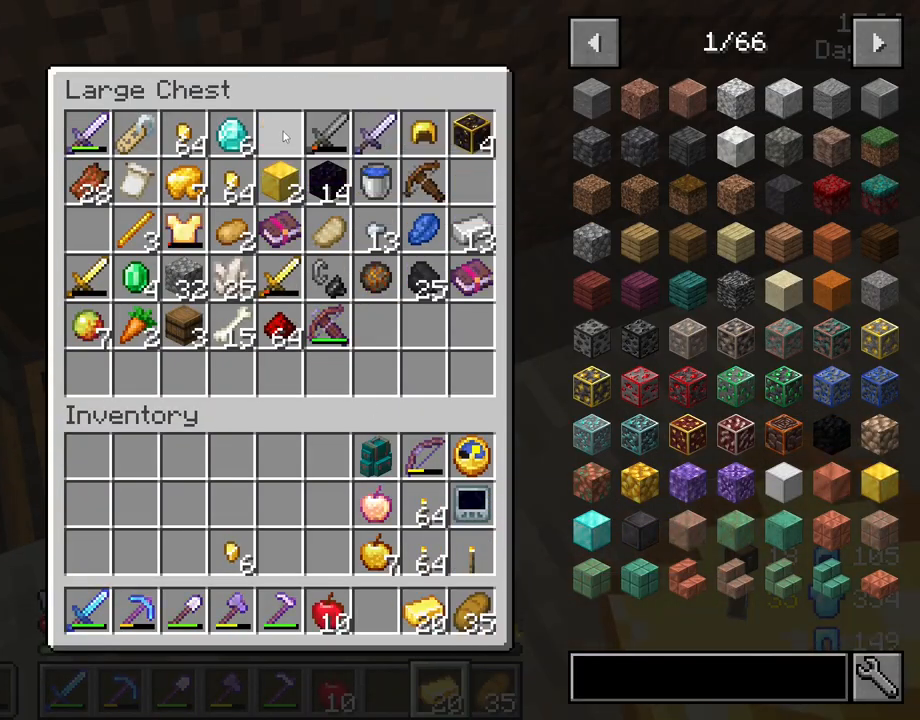
{"keys": [], "mouse": [], "mouse_move": "still", "events": [[33, "shift", "up"]]}
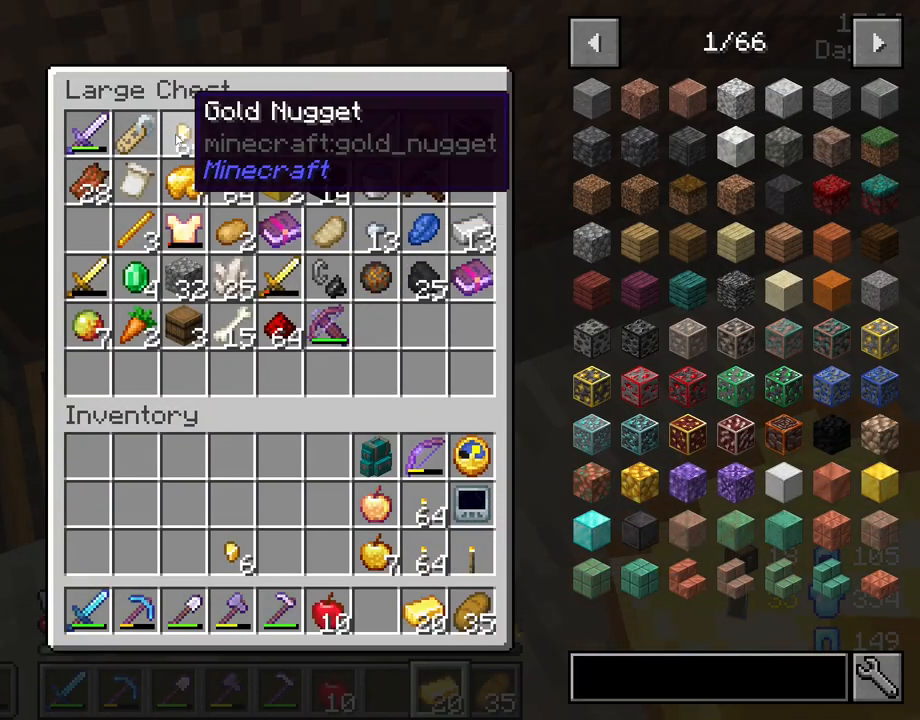
{"keys": [], "mouse": [], "mouse_move": "up-left", "events": []}
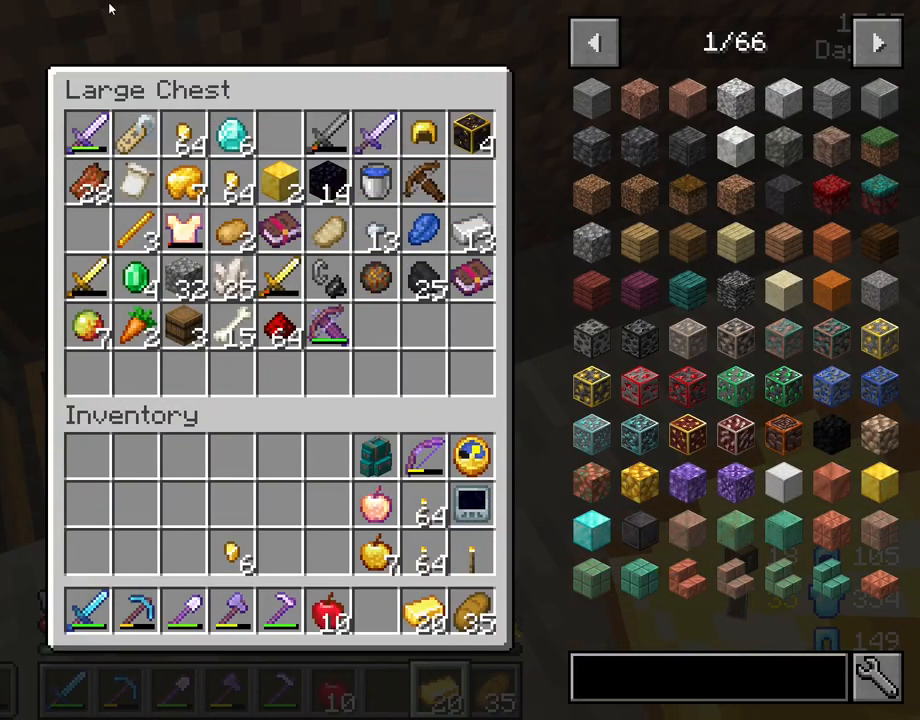
{"keys": [], "mouse": [], "mouse_move": "still", "events": []}
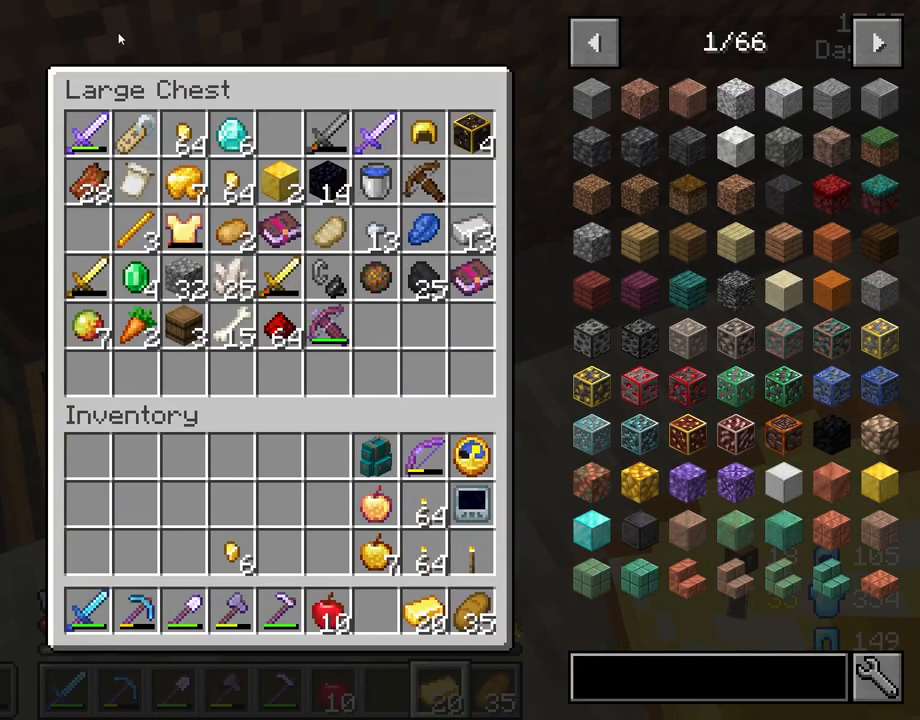
{"keys": [], "mouse": [], "mouse_move": "still", "events": []}
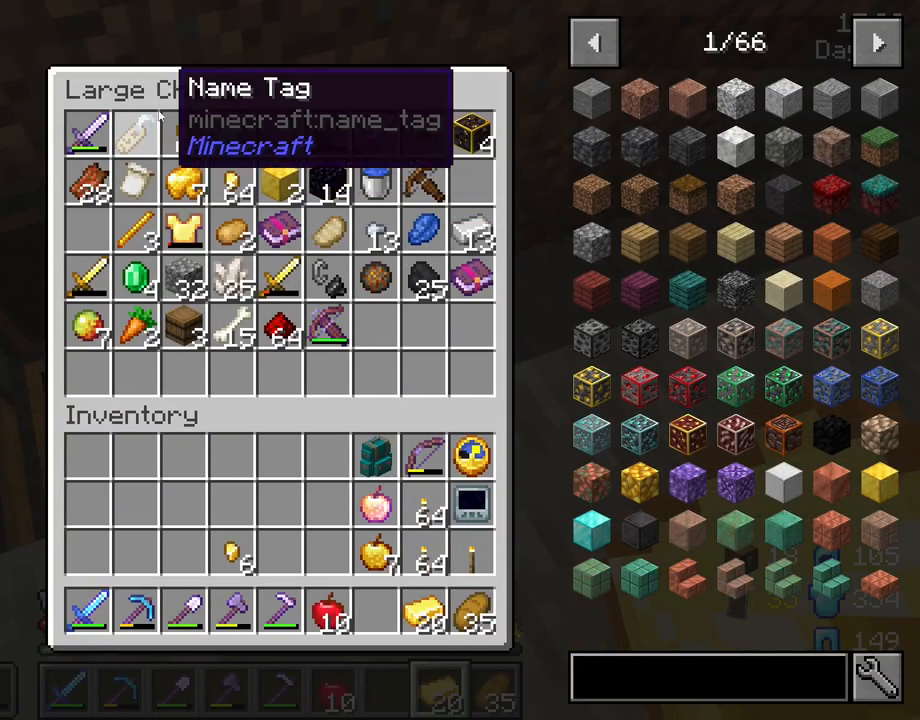
{"keys": ["shift"], "mouse": [], "mouse_move": "down-left", "events": [[367, "shift", "down"]]}
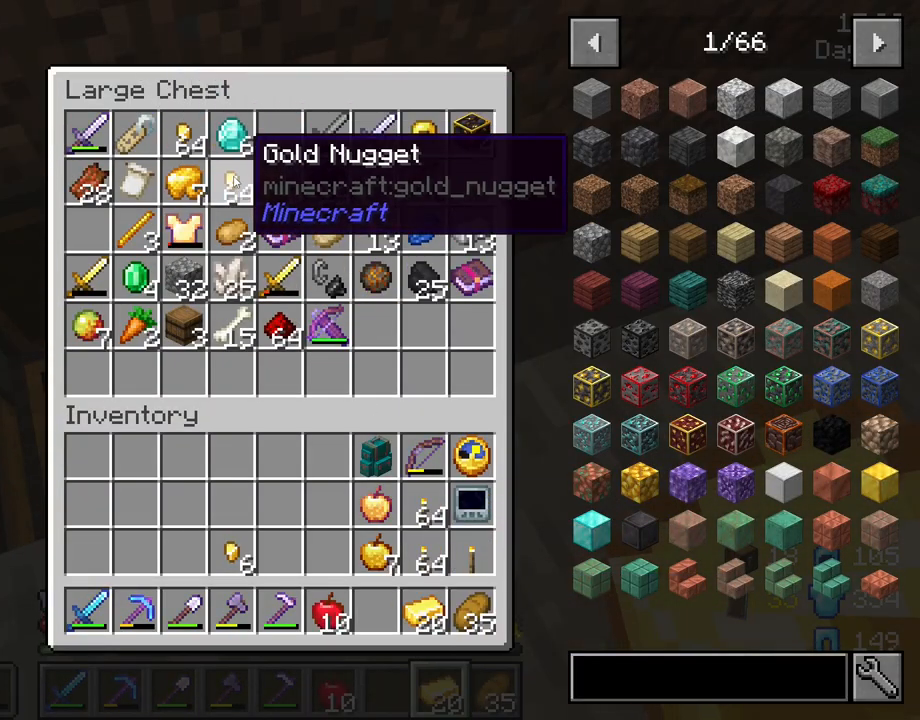
{"keys": ["shift"], "mouse": [], "mouse_move": "still", "events": [[17, "mouse_left", "down"], [100, "mouse_left", "up"], [383, "mouse_left", "down"], [483, "mouse_left", "up"]]}
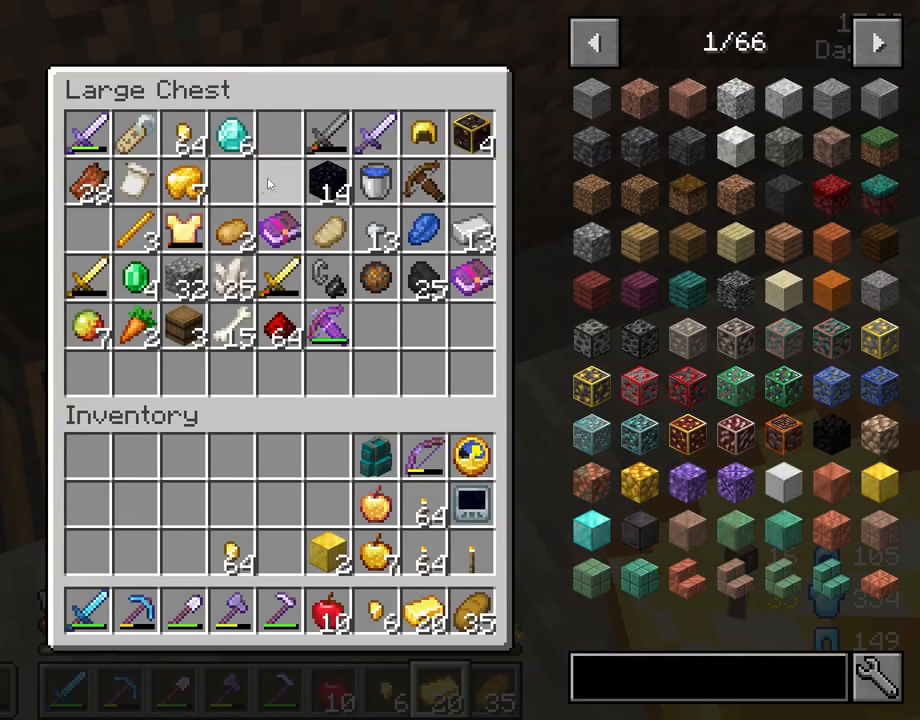
{"keys": ["shift"], "mouse": [], "mouse_move": "down", "events": []}
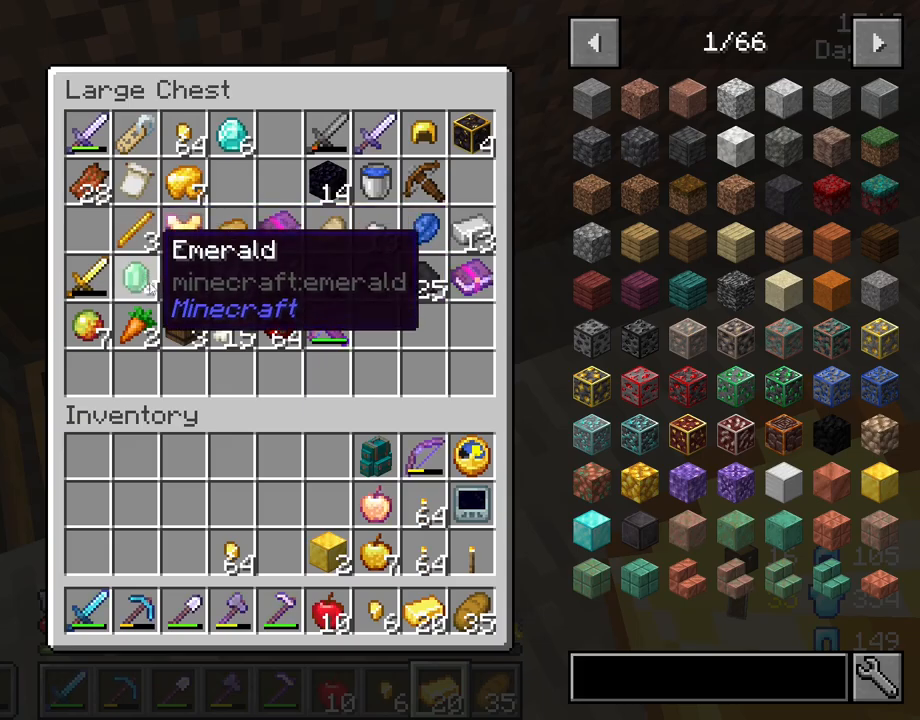
{"keys": ["shift"], "mouse": [], "mouse_move": "down-right", "events": []}
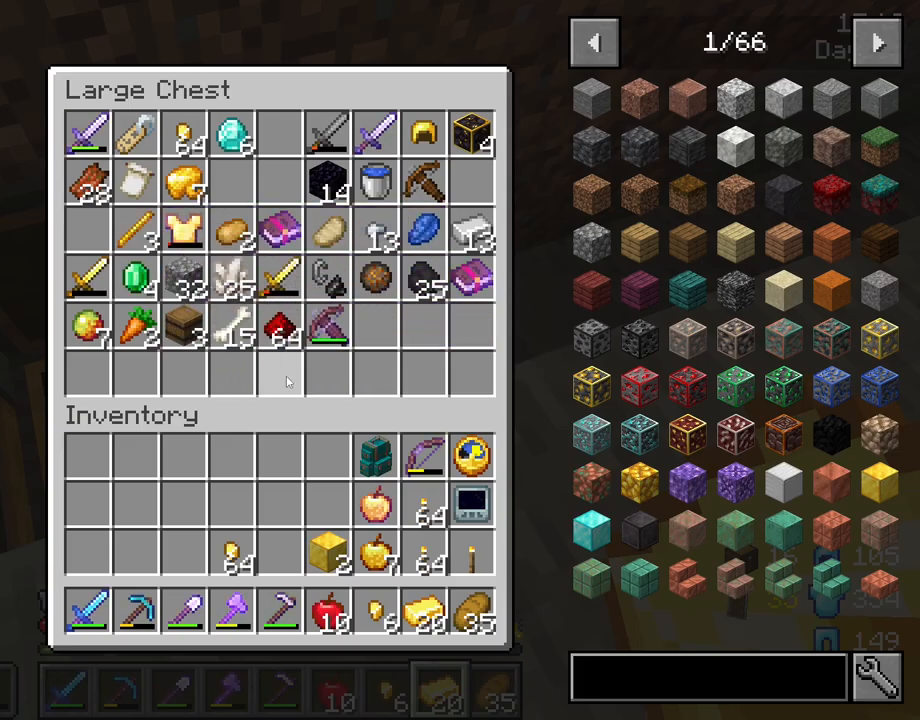
{"keys": ["shift"], "mouse": [], "mouse_move": "still", "events": []}
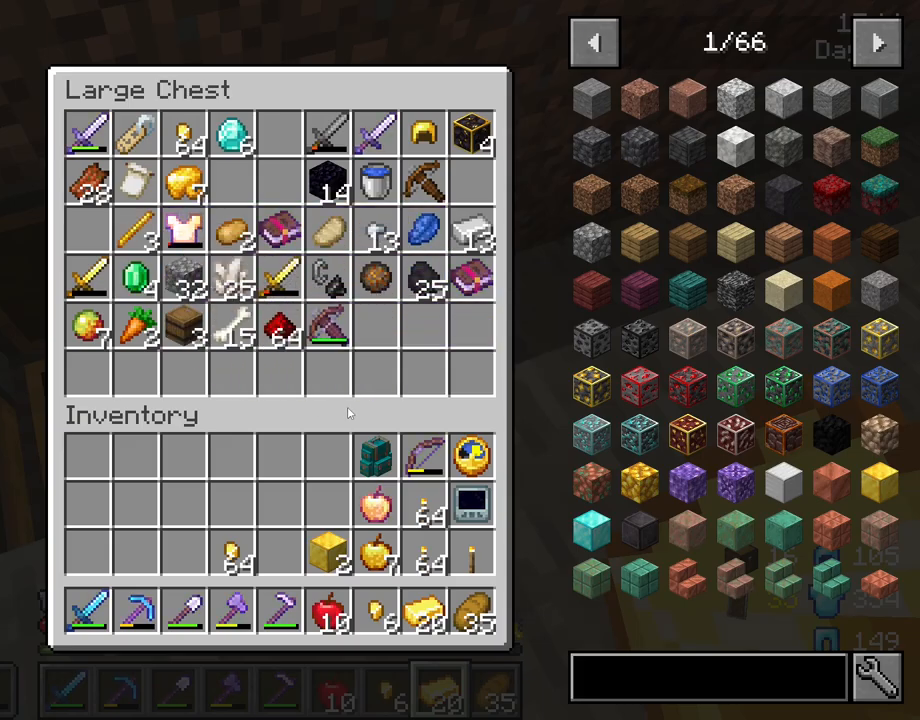
{"keys": ["shift"], "mouse": [], "mouse_move": "still", "events": []}
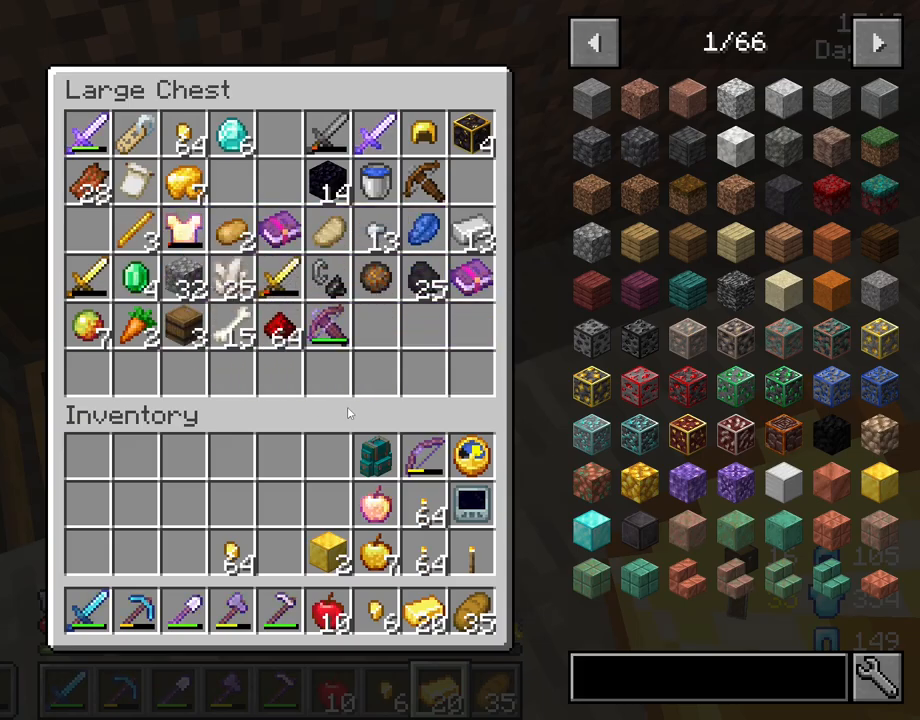
{"keys": ["shift"], "mouse": [], "mouse_move": "up", "events": []}
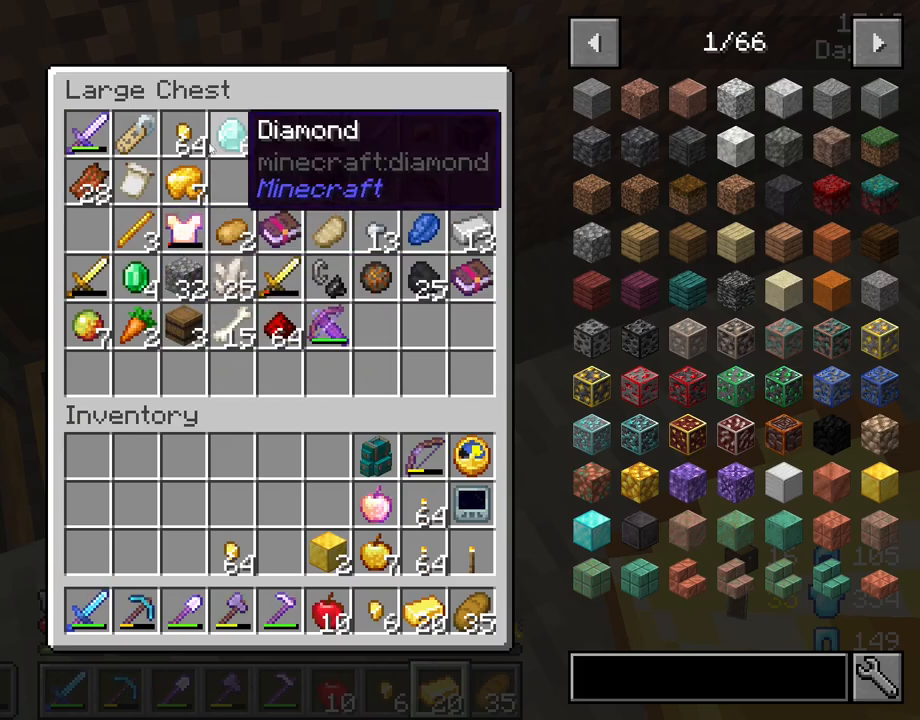
{"keys": ["shift"], "mouse": [], "mouse_move": "still", "events": [[150, "mouse_left", "down"], [300, "mouse_left", "up"]]}
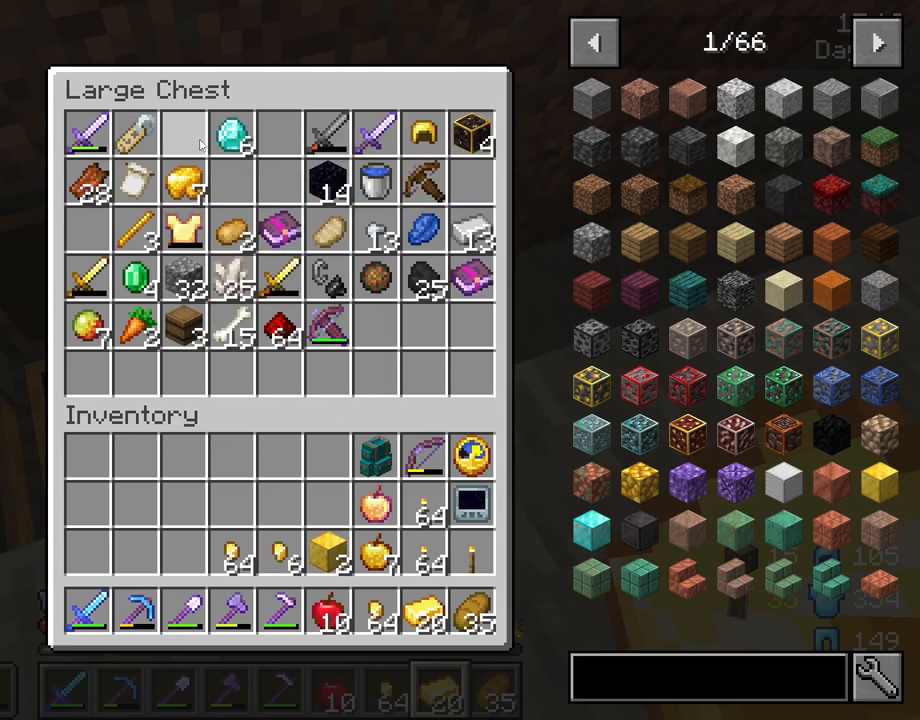
{"keys": ["shift"], "mouse": [], "mouse_move": "still", "events": [[267, "e", "down"], [400, "e", "up"]]}
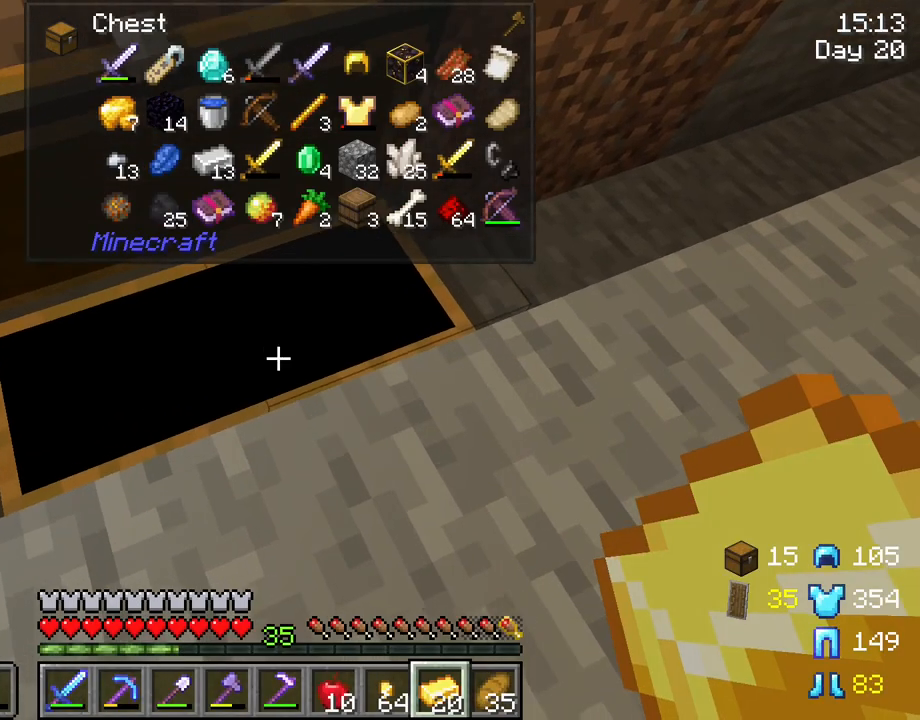
{"keys": [], "mouse": [], "mouse_move": "still", "events": [[467, "shift", "up"]]}
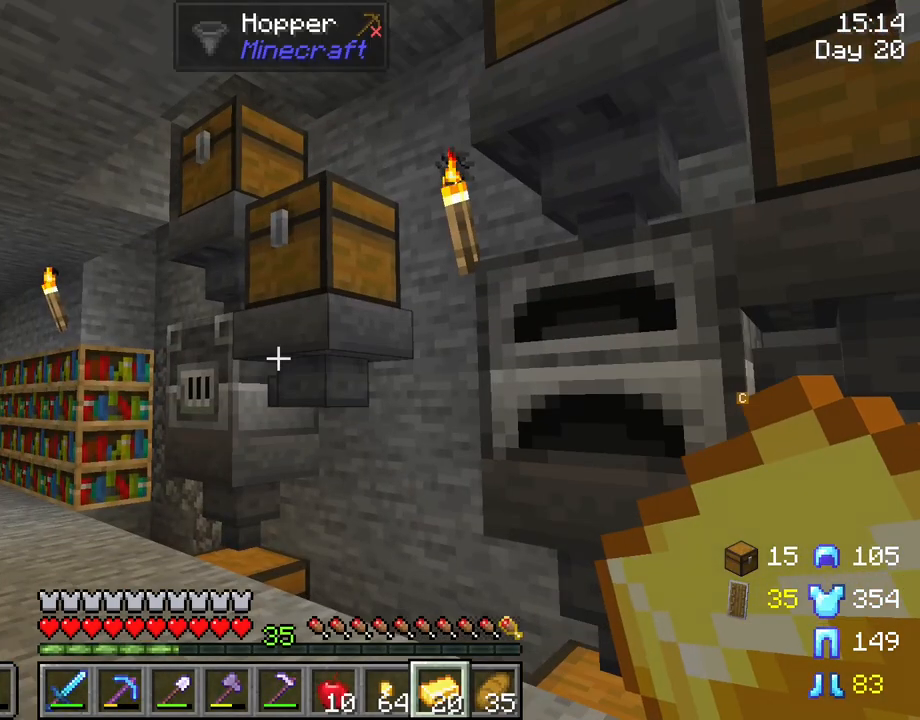
{"keys": ["w"], "mouse": [], "mouse_move": "right", "events": [[483, "w", "down"]]}